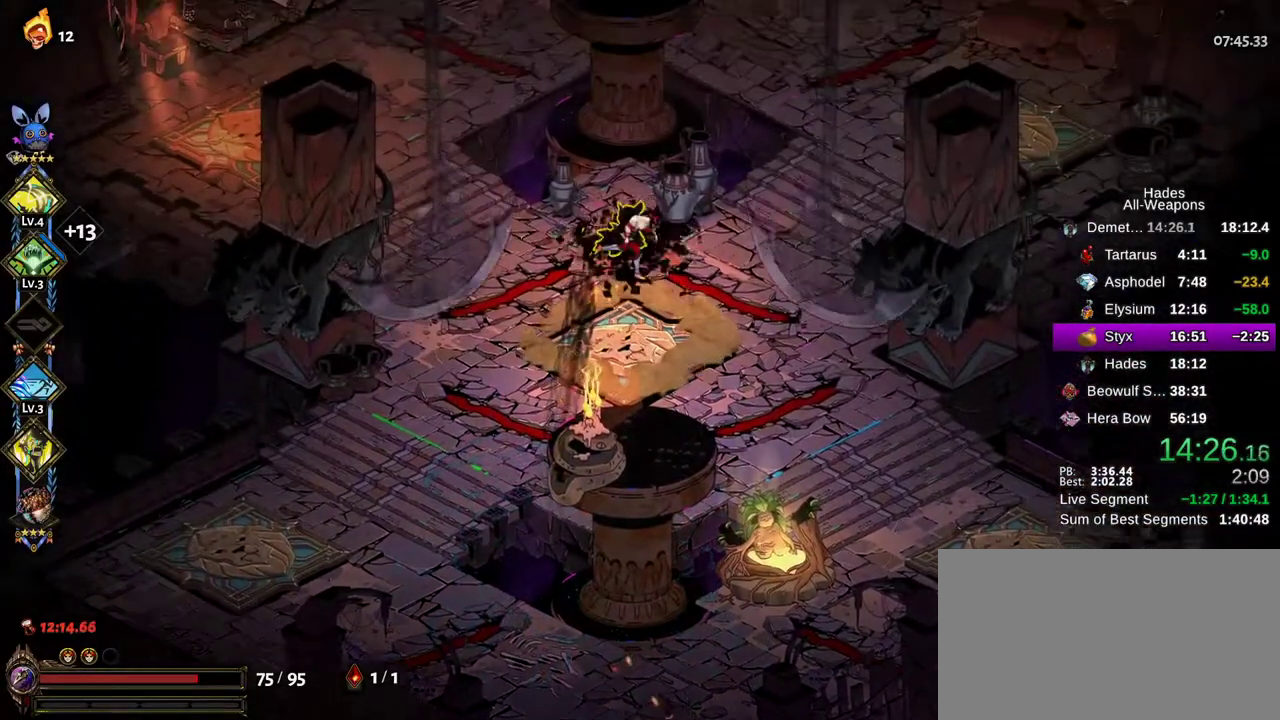
Gameplay with a controller (Xbox layout); each line is a JSON object with the inputs held at the frame after it (dt_ms = milliseconds from this image to that frame). "button_events" lists button changes between this image and that frame as [ms after this image, input, new state], when the widget could be followed in between (sticks are given only as held states). This document gives stick clicks only as held states, not as events. Not read: A HOME SELECT START.
{"dt_ms": 400, "buttons": [], "left_stick": "center", "right_stick": "center", "button_events": []}
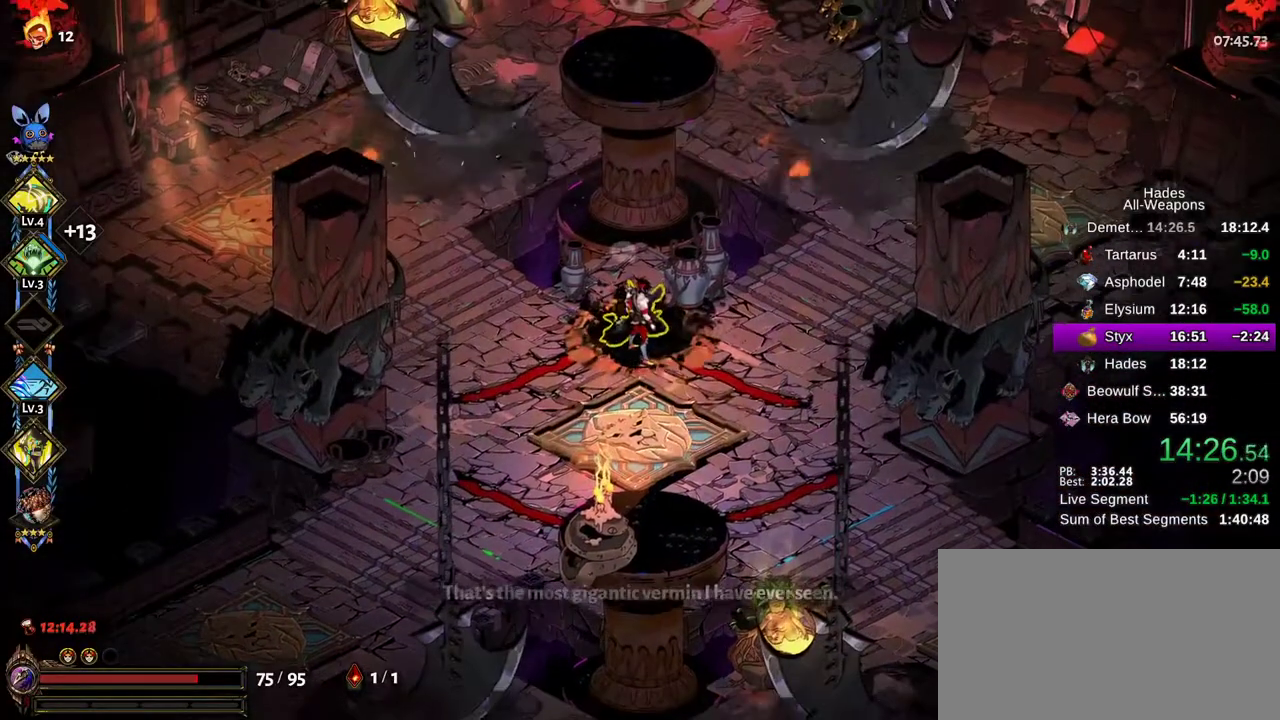
{"dt_ms": 600, "buttons": [], "left_stick": "center", "right_stick": "center", "button_events": []}
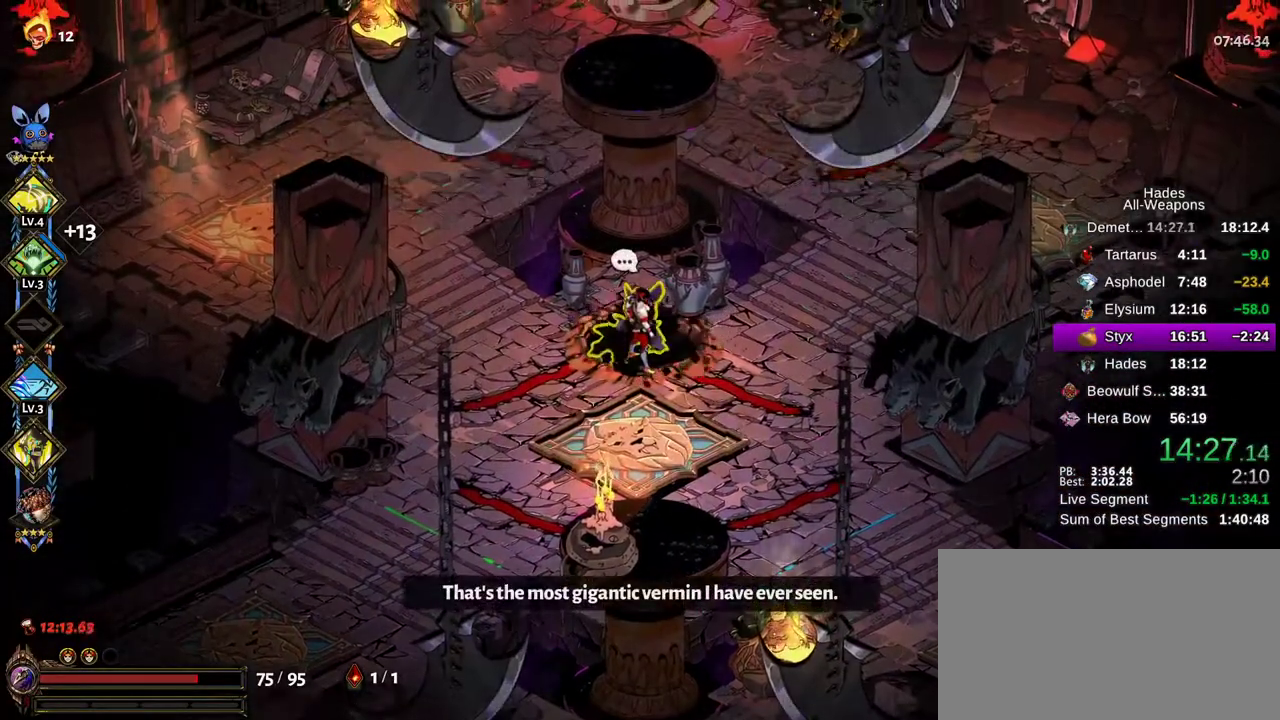
{"dt_ms": 700, "buttons": ["X"], "left_stick": "up-left", "right_stick": "center"}
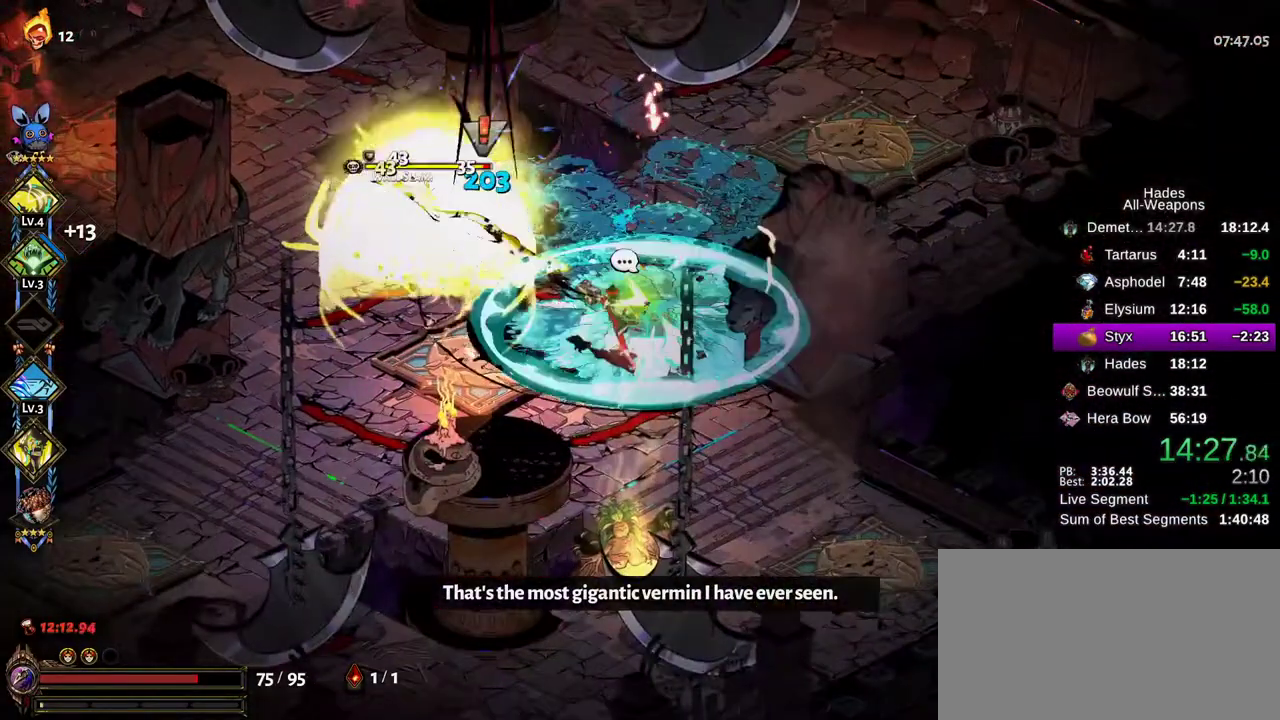
{"dt_ms": 300, "buttons": ["X"], "left_stick": "left", "right_stick": "center", "button_events": []}
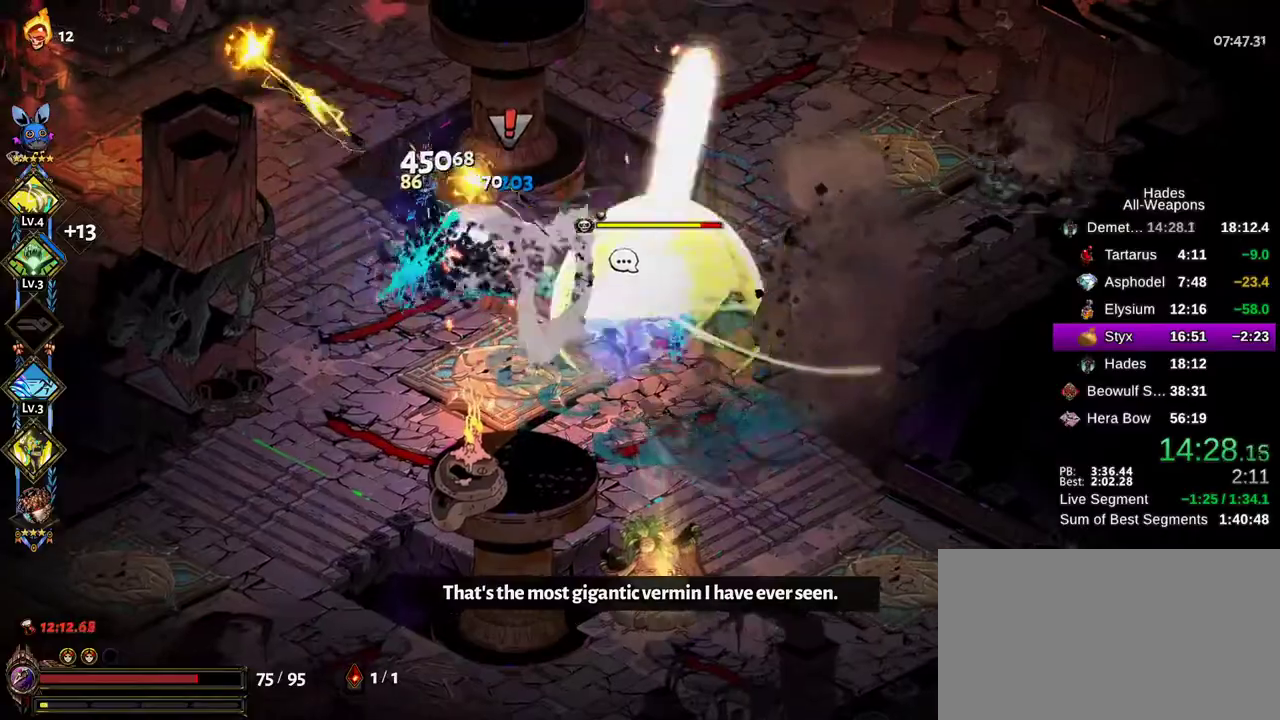
{"dt_ms": 400, "buttons": ["X"], "left_stick": "left", "right_stick": "center", "button_events": []}
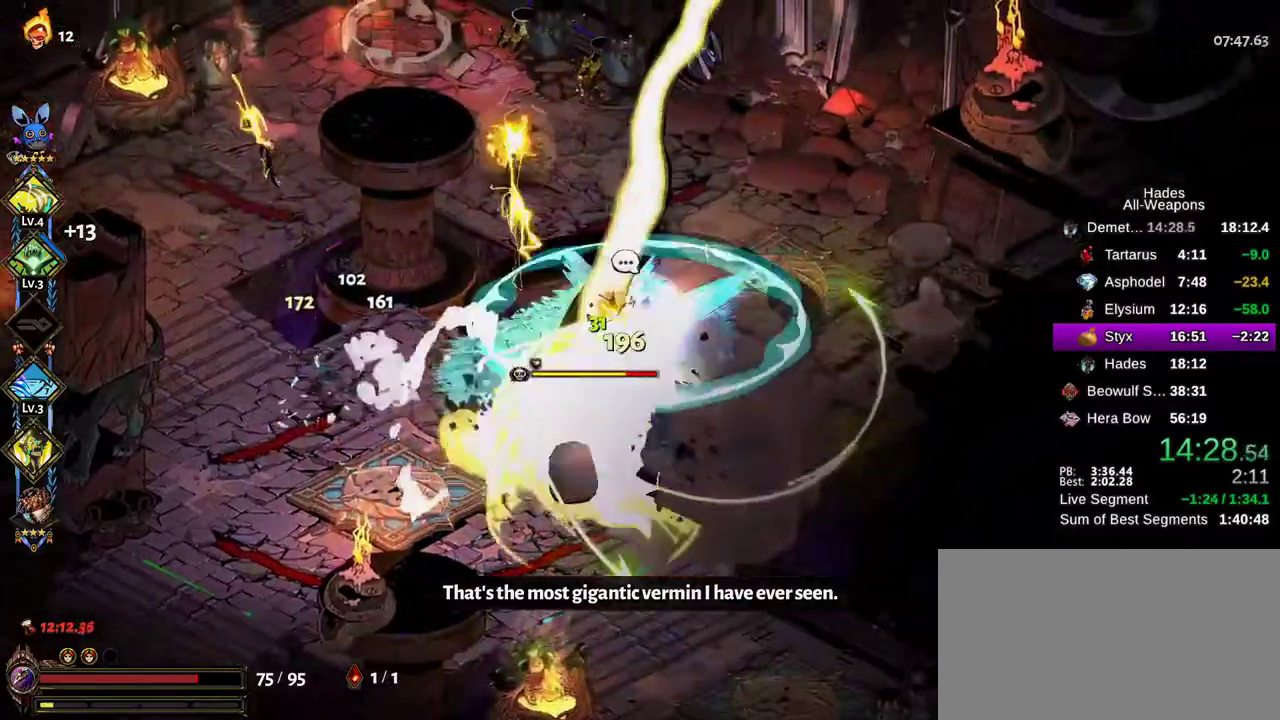
{"dt_ms": 600, "buttons": ["X", "R2"], "left_stick": "down-left", "right_stick": "center", "button_events": [[583, "R2", "down"]]}
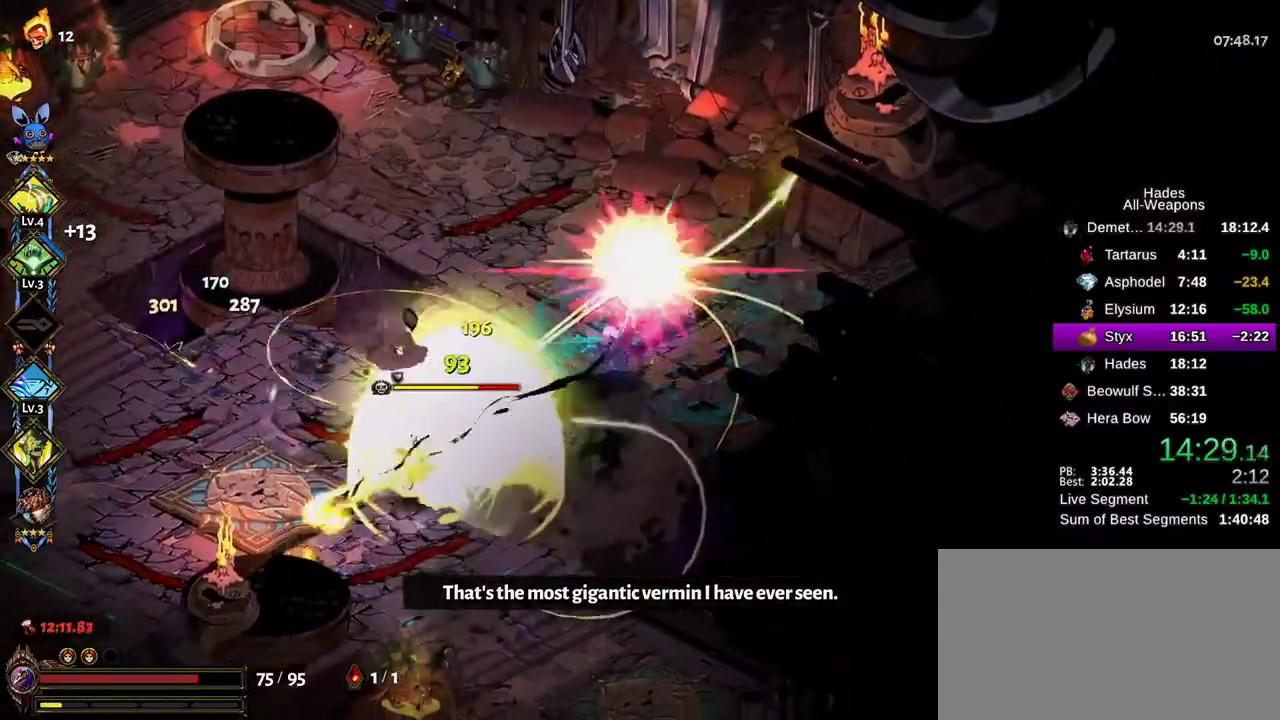
{"dt_ms": 500, "buttons": ["X"], "left_stick": "down-right", "right_stick": "center", "button_events": [[33, "R2", "up"], [150, "R2", "down"], [267, "R2", "up"]]}
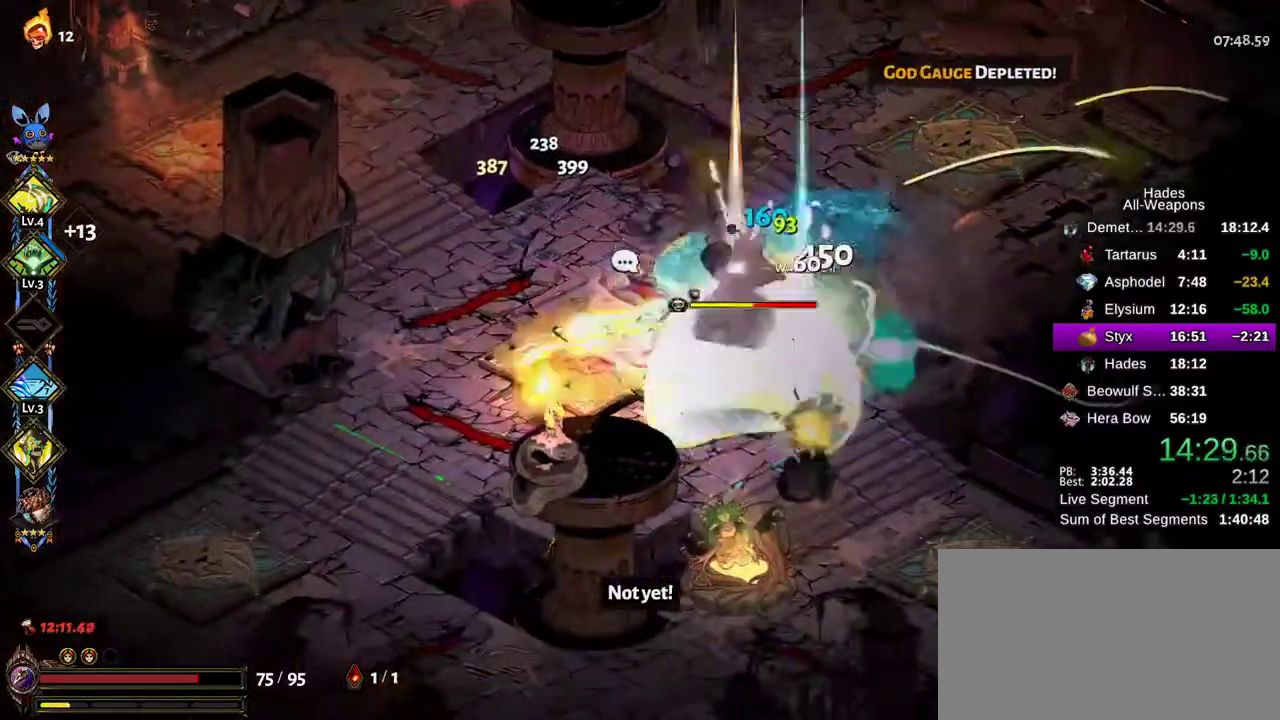
{"dt_ms": 700, "buttons": ["X", "R2"], "left_stick": "up", "right_stick": "center", "button_events": [[617, "R2", "down"]]}